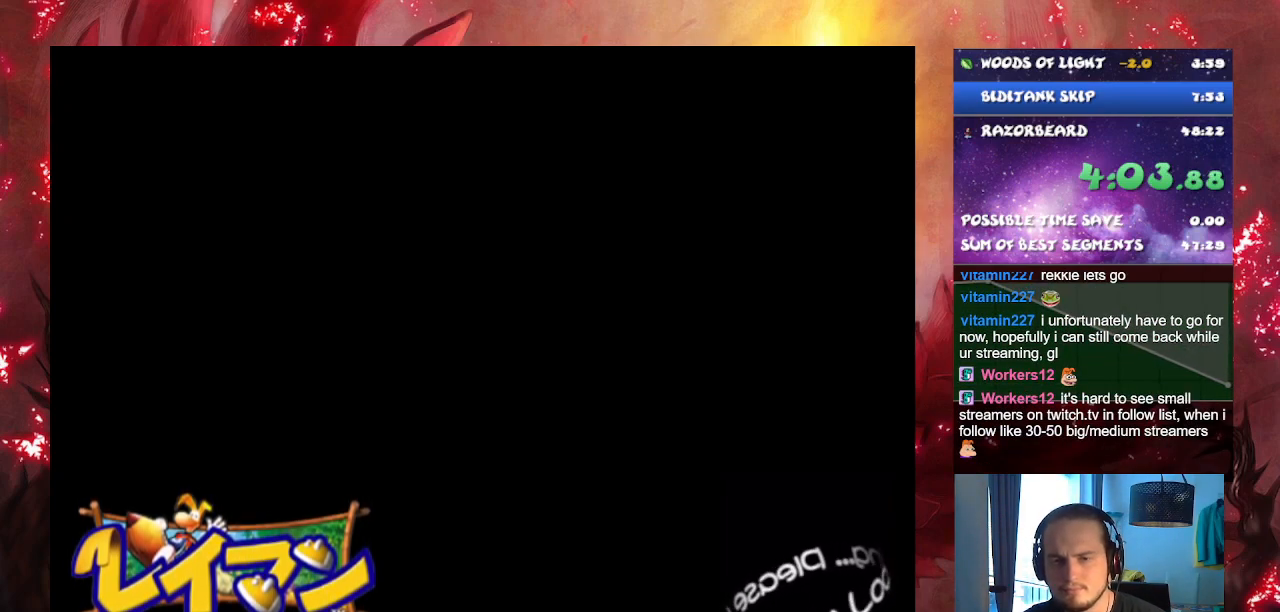
Gameplay with a controller (PlayStation layout); each line is a JSON object with the inputs held at the frame after it. "events" lists button and stick changes between this image and that frame as [ms after this image, input, new state], when the widget could be followed in between. Not read: L3.
{"buttons": ["CROSS"], "left_stick": "center", "right_stick": "center", "events": [[250, "CROSS", "down"], [383, "CROSS", "up"], [467, "CROSS", "down"]]}
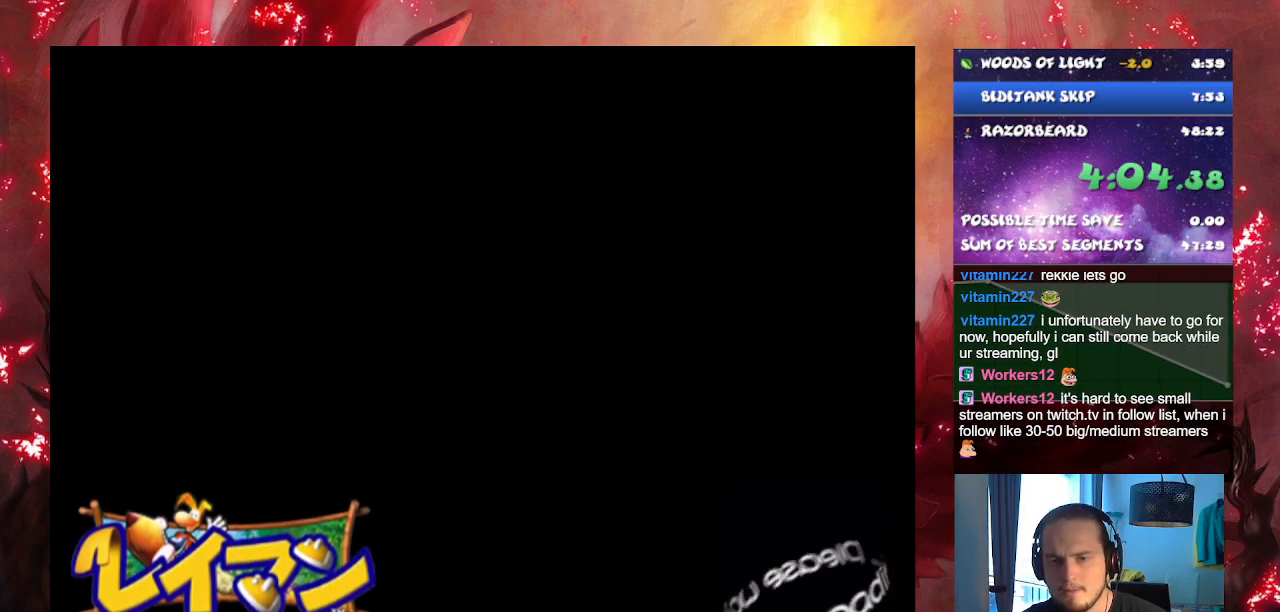
{"buttons": ["CROSS"], "left_stick": "center", "right_stick": "center", "events": [[34, "CROSS", "up"], [150, "CROSS", "down"], [184, "CROSS", "up"], [301, "CROSS", "down"], [367, "CROSS", "up"], [451, "CROSS", "down"]]}
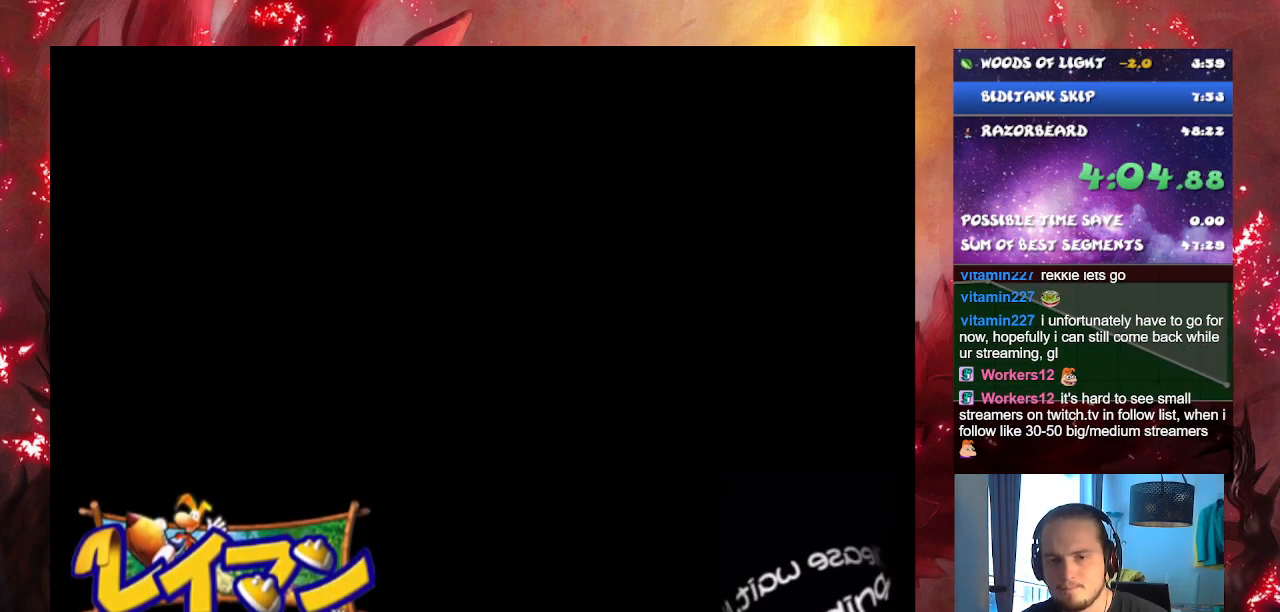
{"buttons": ["CROSS"], "left_stick": "center", "right_stick": "center", "events": [[33, "CROSS", "up"], [100, "CROSS", "down"], [200, "CROSS", "up"], [467, "CROSS", "down"]]}
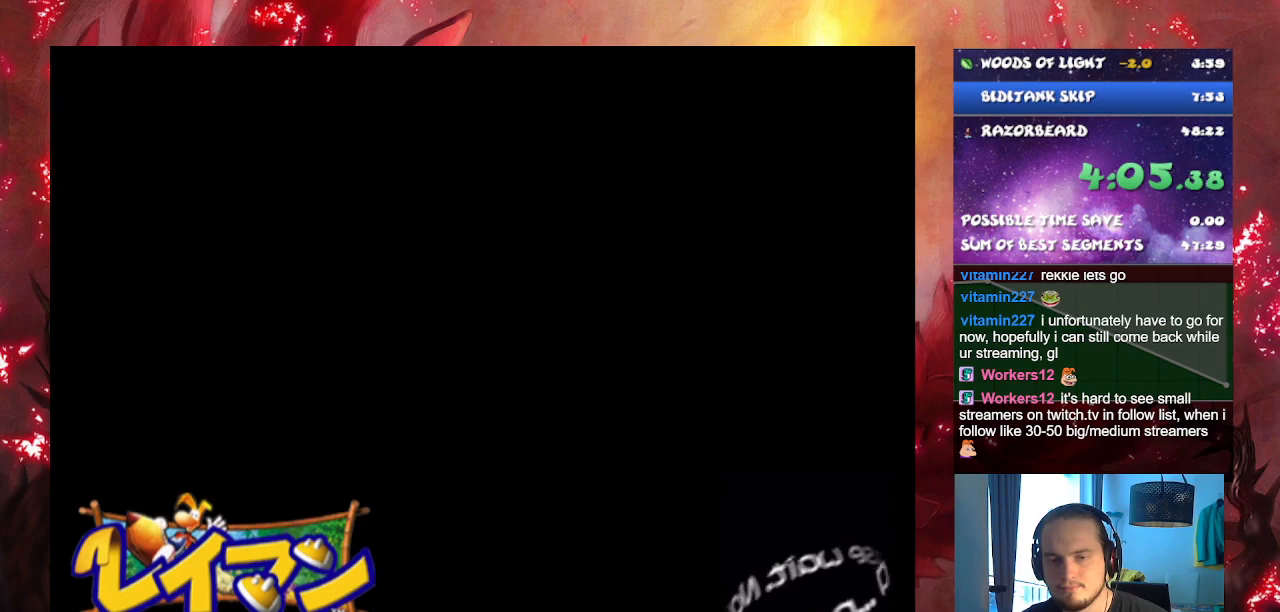
{"buttons": ["CROSS"], "left_stick": "center", "right_stick": "center", "events": [[34, "CROSS", "up"], [134, "CROSS", "down"], [234, "CROSS", "up"], [300, "CROSS", "down"], [367, "CROSS", "up"], [434, "CROSS", "down"]]}
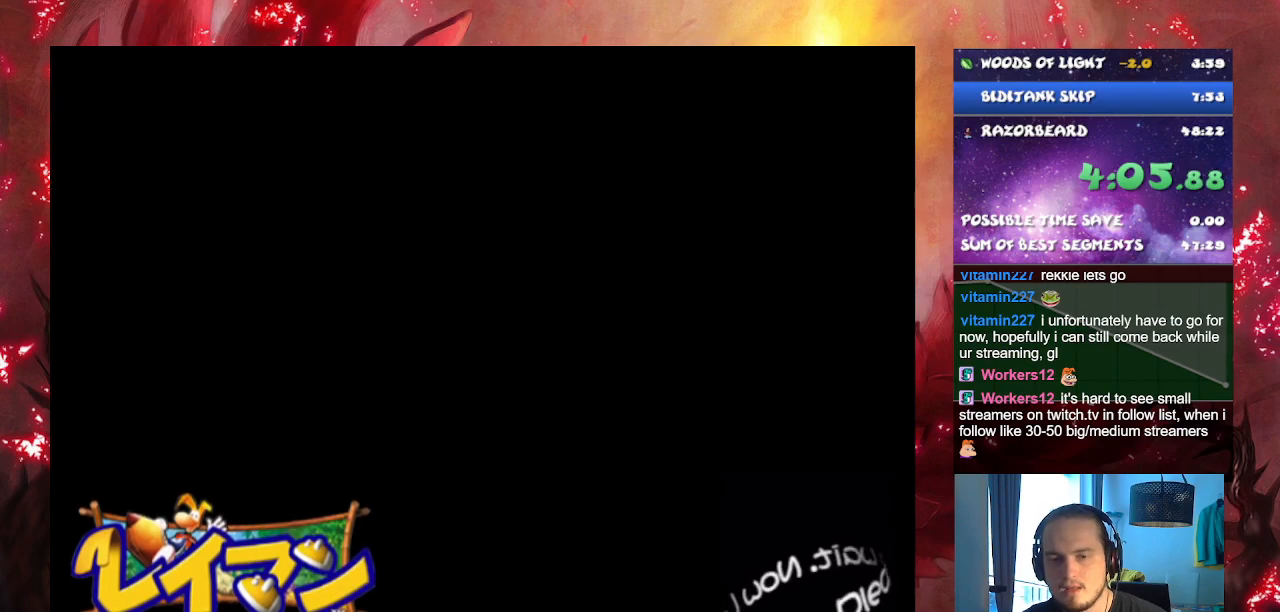
{"buttons": [], "left_stick": "center", "right_stick": "center", "events": [[16, "CROSS", "up"], [100, "CROSS", "down"], [183, "CROSS", "up"], [233, "CROSS", "down"], [333, "CROSS", "up"], [400, "CROSS", "down"], [500, "CROSS", "up"]]}
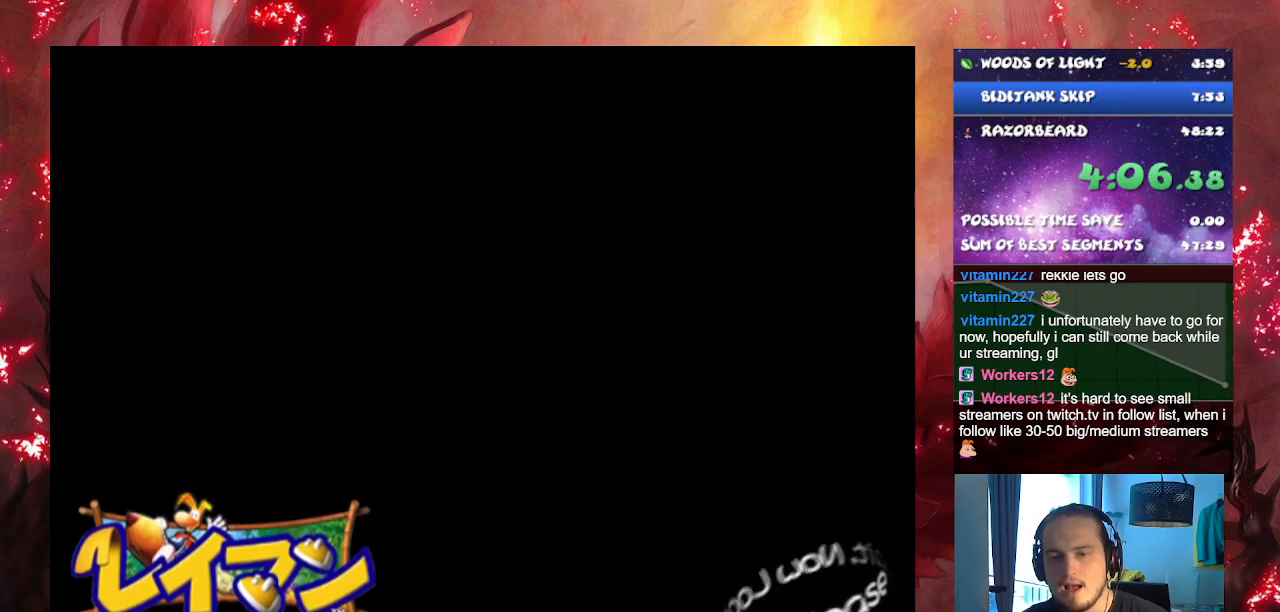
{"buttons": [], "left_stick": "center", "right_stick": "center", "events": [[67, "CROSS", "down"], [167, "CROSS", "up"], [217, "CROSS", "down"], [317, "CROSS", "up"], [384, "CROSS", "down"], [484, "CROSS", "up"]]}
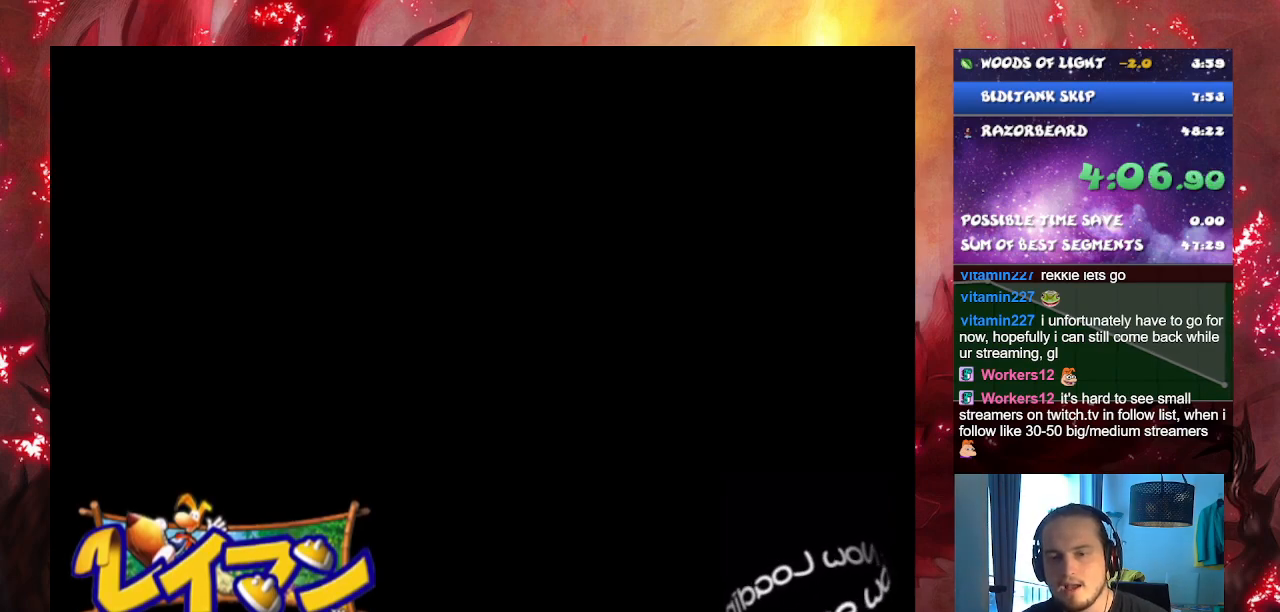
{"buttons": [], "left_stick": "center", "right_stick": "center", "events": [[50, "CROSS", "down"], [150, "CROSS", "up"], [217, "CROSS", "down"], [317, "CROSS", "up"], [367, "CROSS", "down"], [467, "CROSS", "up"]]}
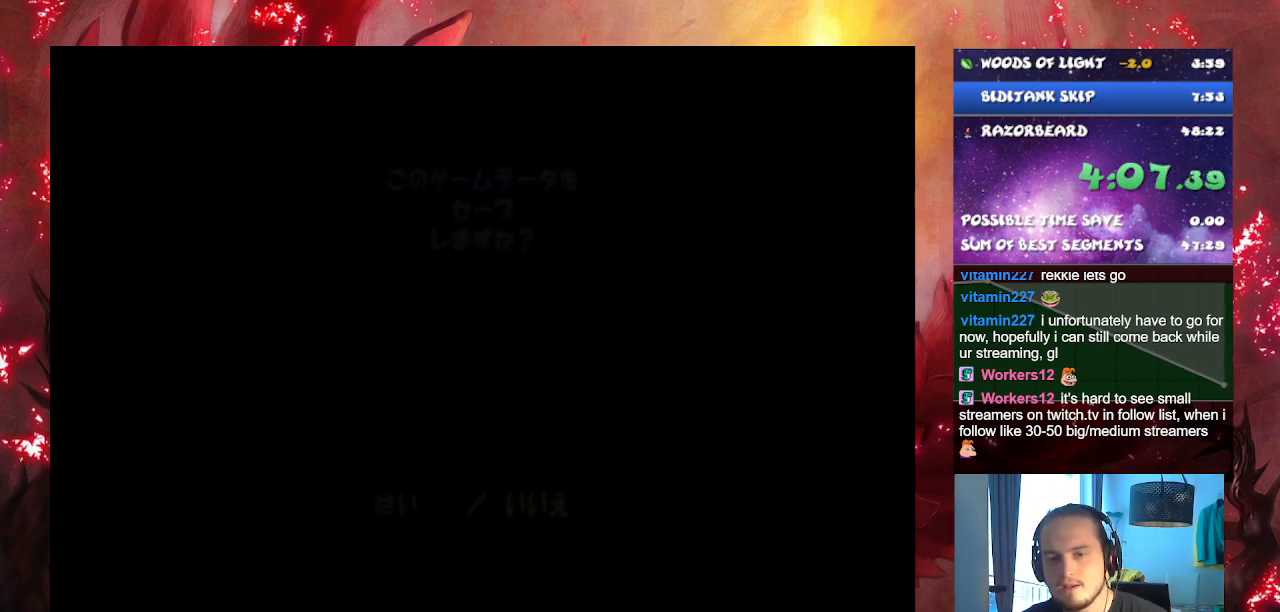
{"buttons": [], "left_stick": "center", "right_stick": "center", "events": [[50, "CROSS", "down"], [150, "CROSS", "up"]]}
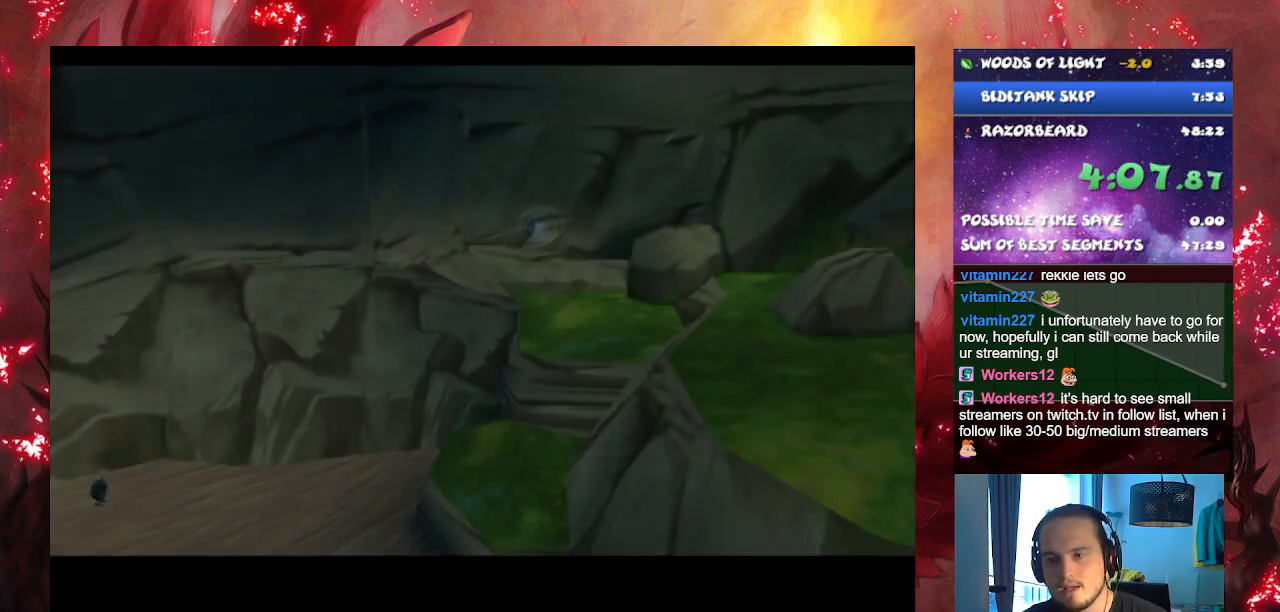
{"buttons": [], "left_stick": "center", "right_stick": "center", "events": []}
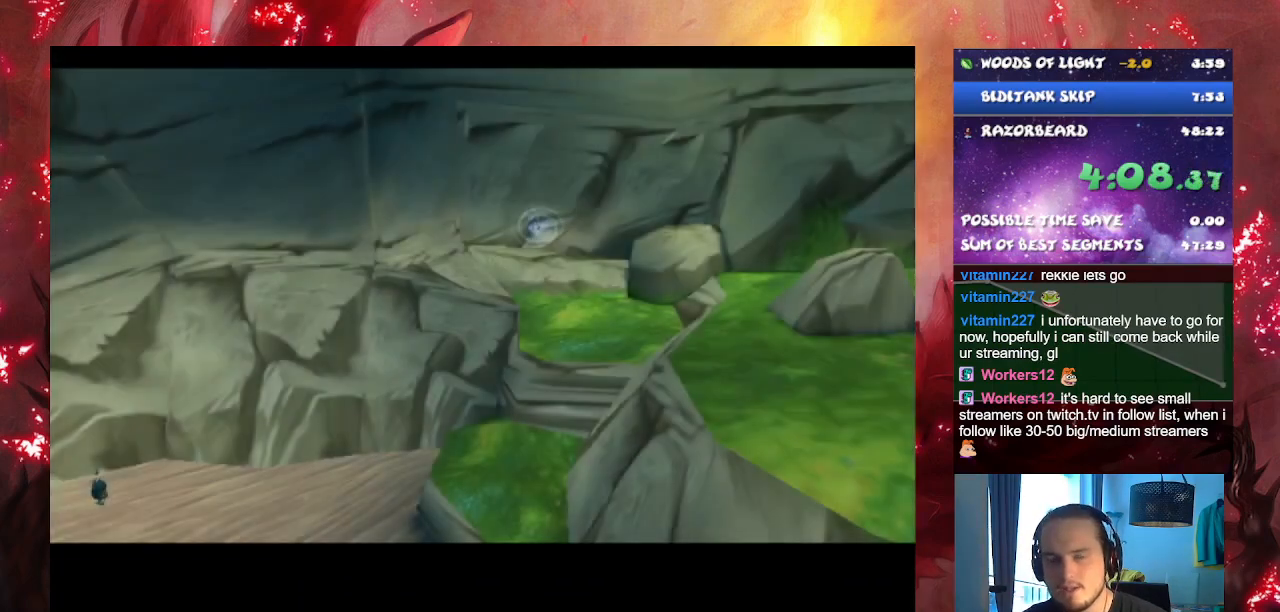
{"buttons": ["CROSS"], "left_stick": "center", "right_stick": "center", "events": [[383, "CROSS", "down"]]}
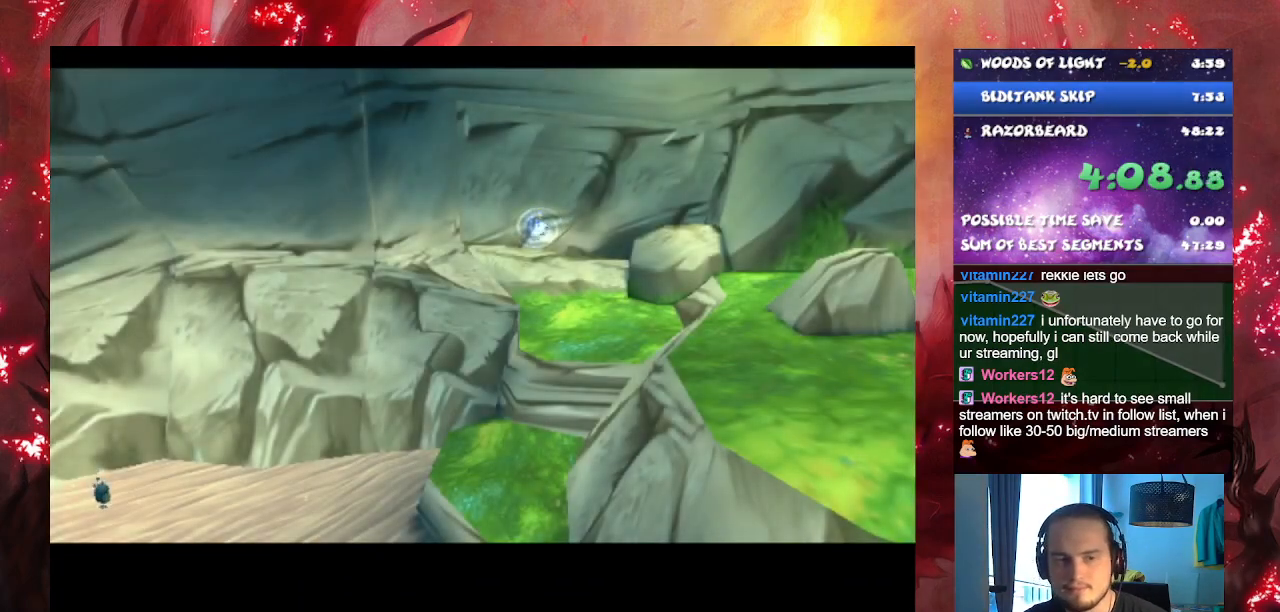
{"buttons": ["CROSS"], "left_stick": "center", "right_stick": "center", "events": []}
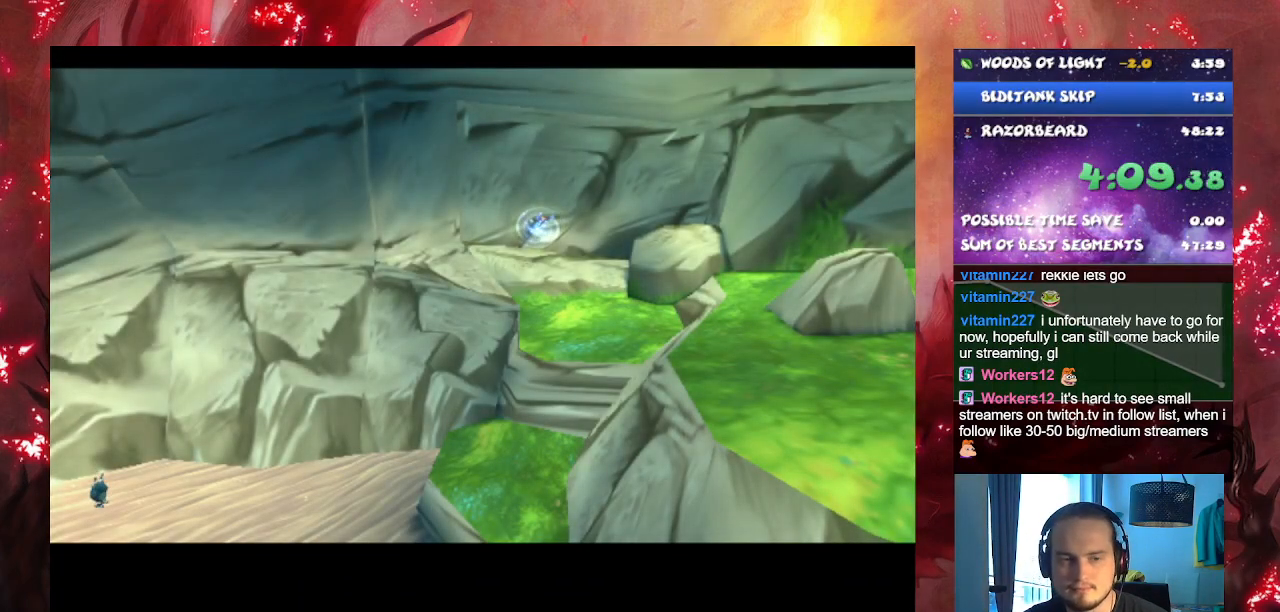
{"buttons": ["CROSS"], "left_stick": "center", "right_stick": "center", "events": []}
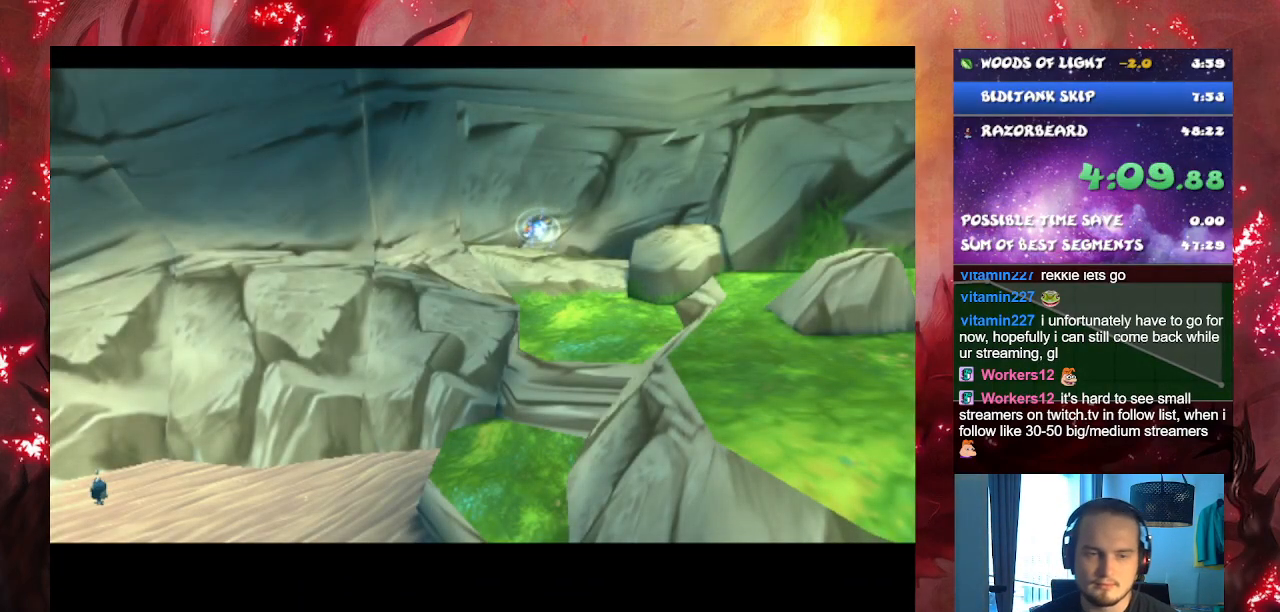
{"buttons": ["CROSS"], "left_stick": "center", "right_stick": "center", "events": []}
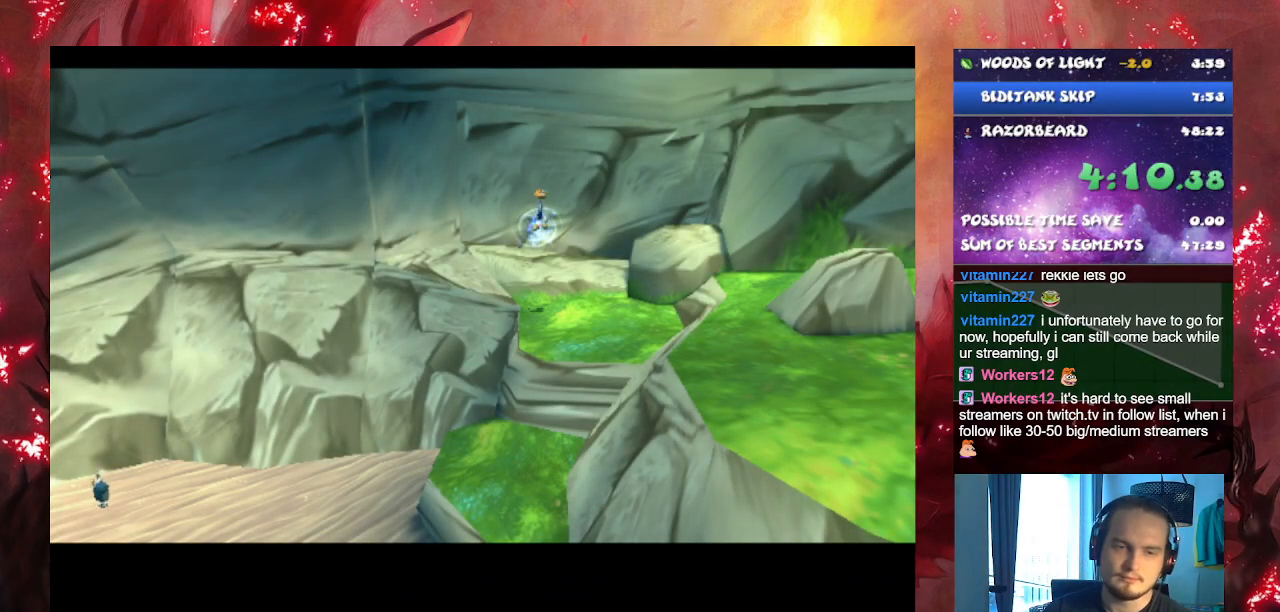
{"buttons": ["CROSS"], "left_stick": "center", "right_stick": "center", "events": []}
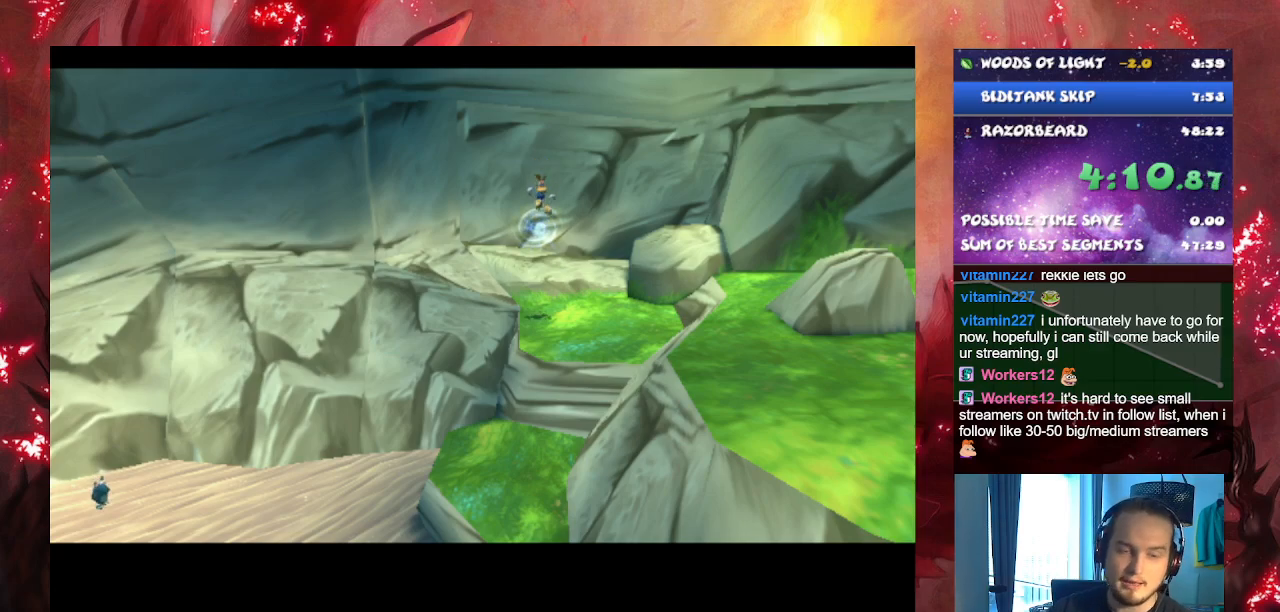
{"buttons": ["CROSS"], "left_stick": "center", "right_stick": "center", "events": []}
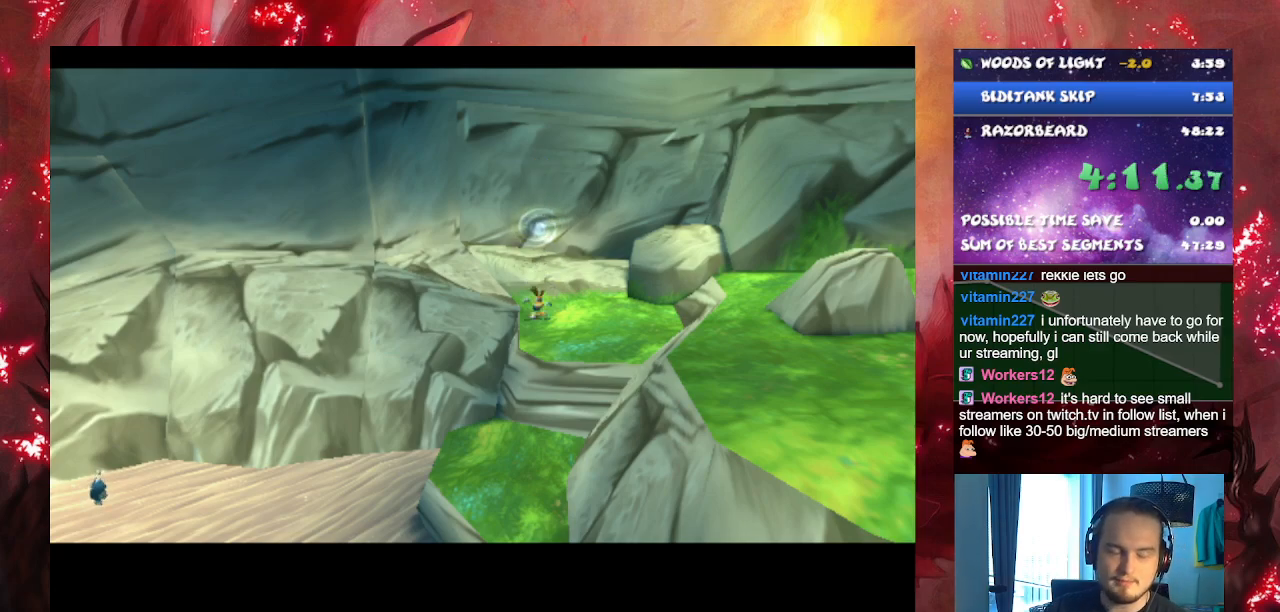
{"buttons": ["CROSS"], "left_stick": "center", "right_stick": "center", "events": []}
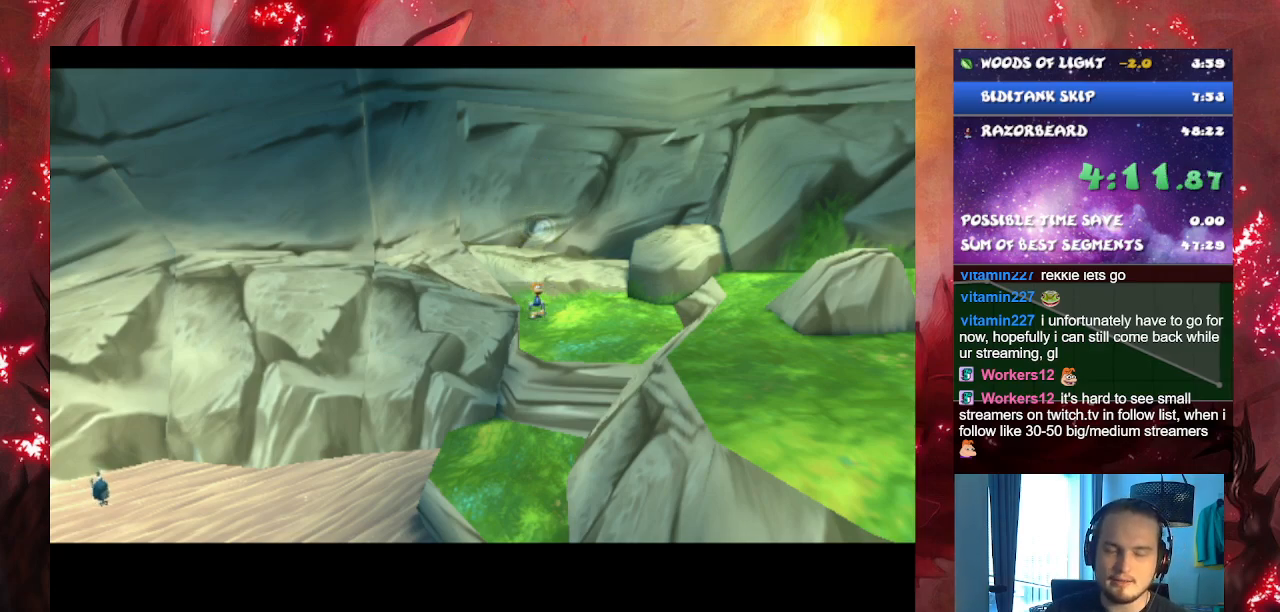
{"buttons": ["CROSS"], "left_stick": "center", "right_stick": "center", "events": []}
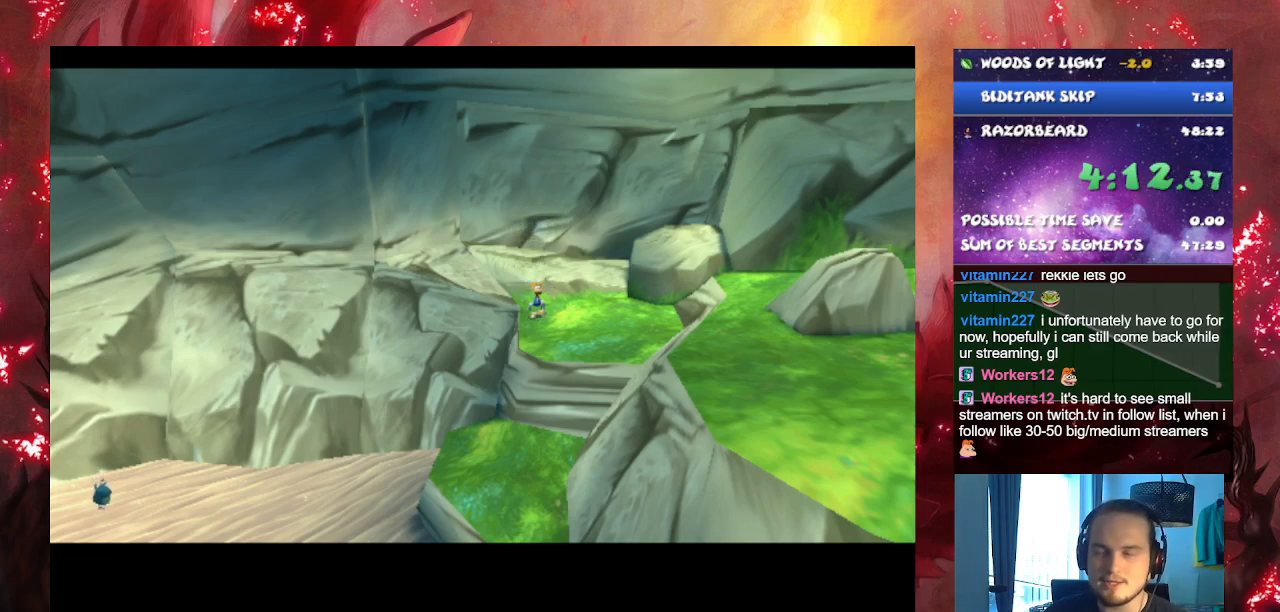
{"buttons": ["CROSS"], "left_stick": "center", "right_stick": "center", "events": []}
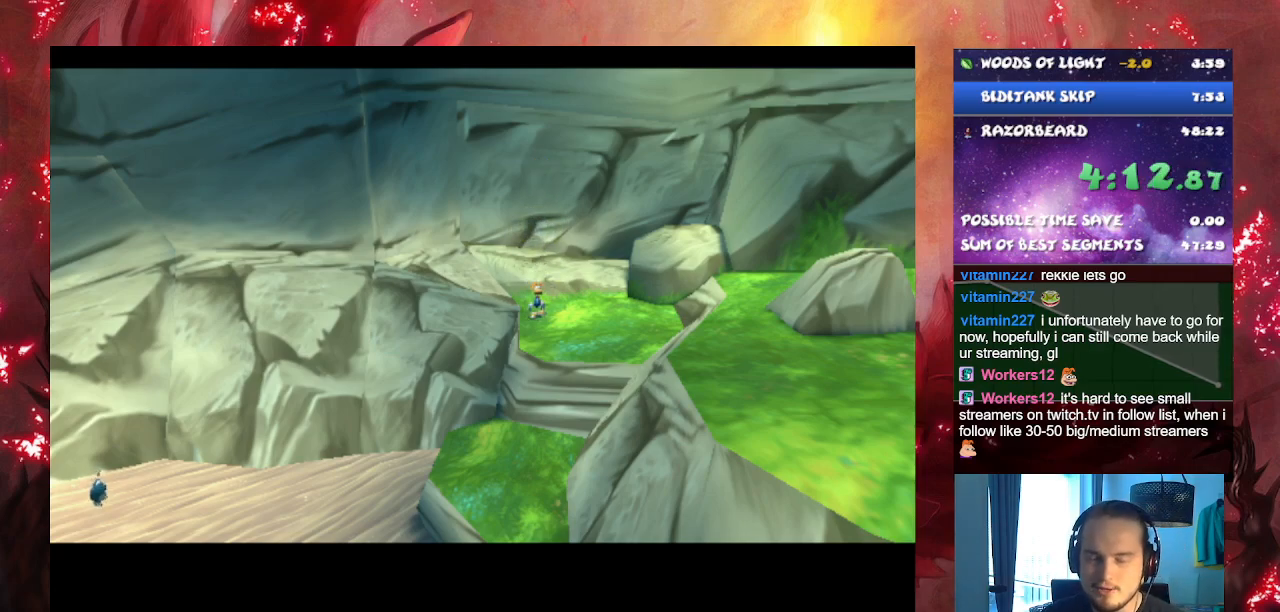
{"buttons": ["CROSS"], "left_stick": "center", "right_stick": "center", "events": []}
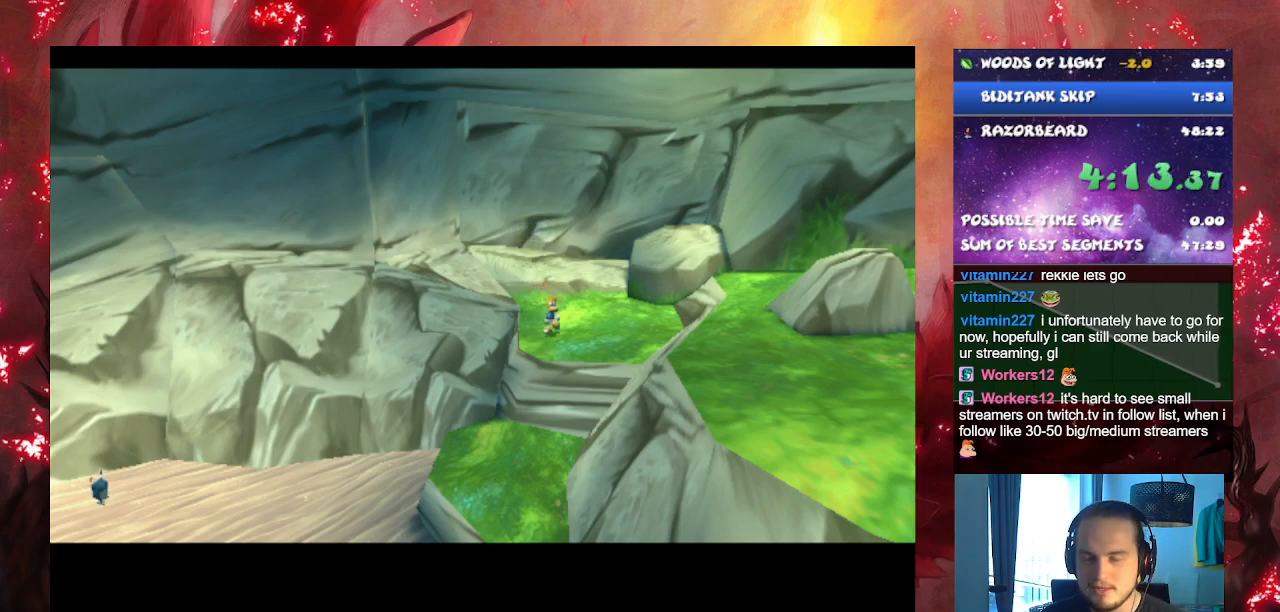
{"buttons": ["CROSS"], "left_stick": "center", "right_stick": "center", "events": []}
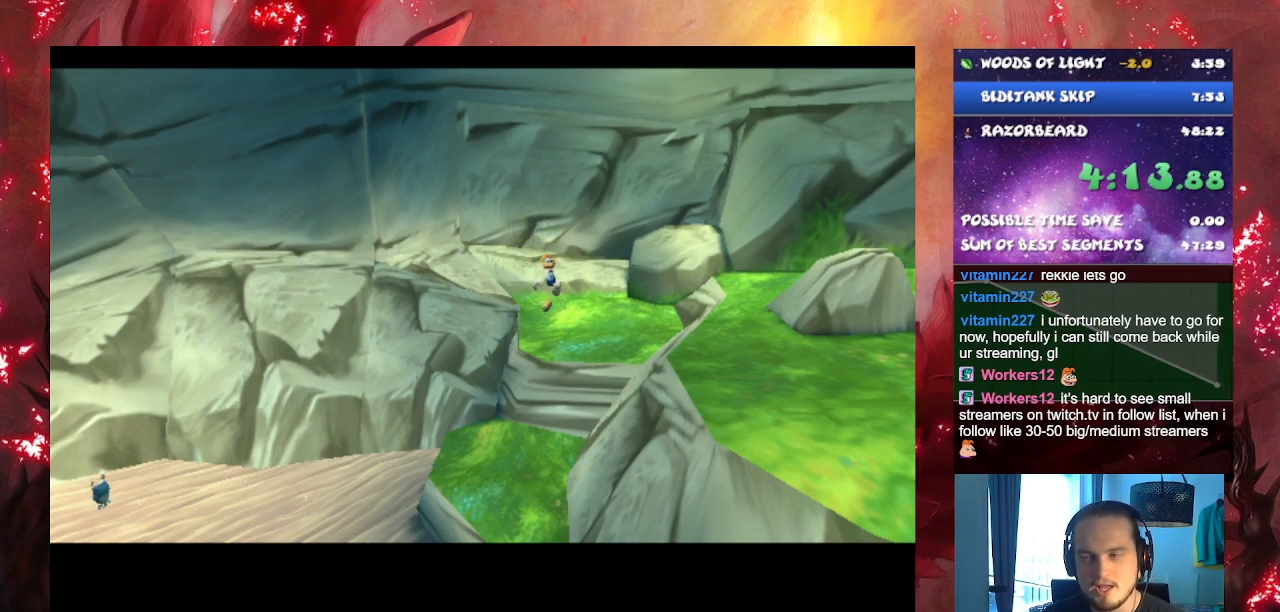
{"buttons": ["CROSS"], "left_stick": "center", "right_stick": "center", "events": []}
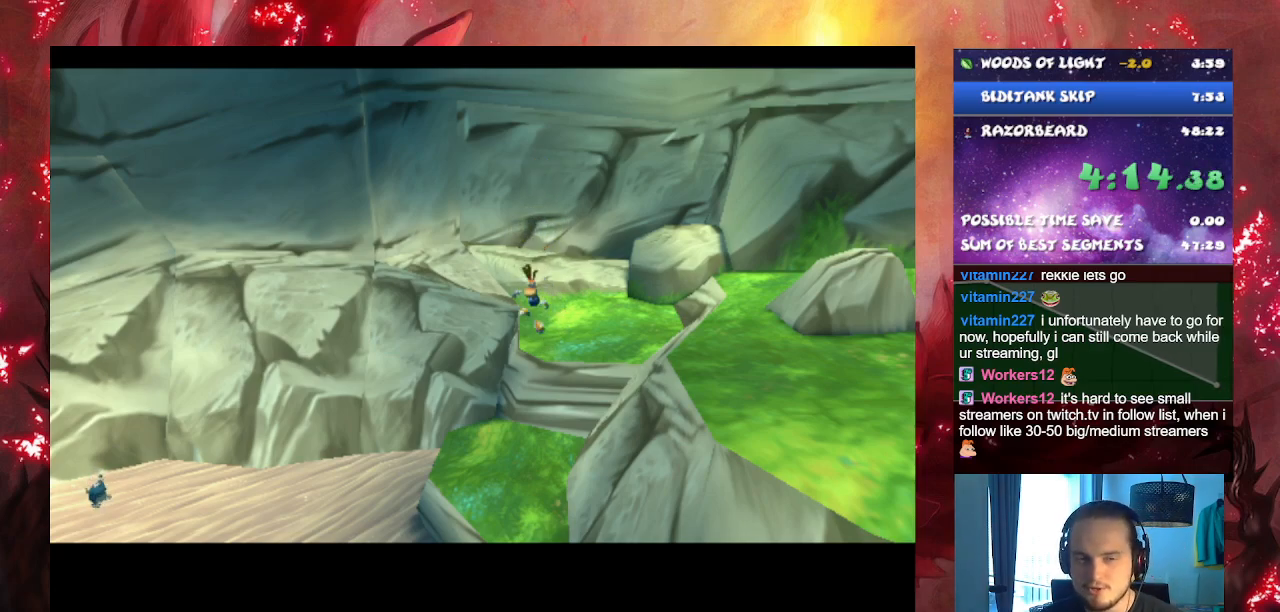
{"buttons": ["CROSS"], "left_stick": "center", "right_stick": "center", "events": []}
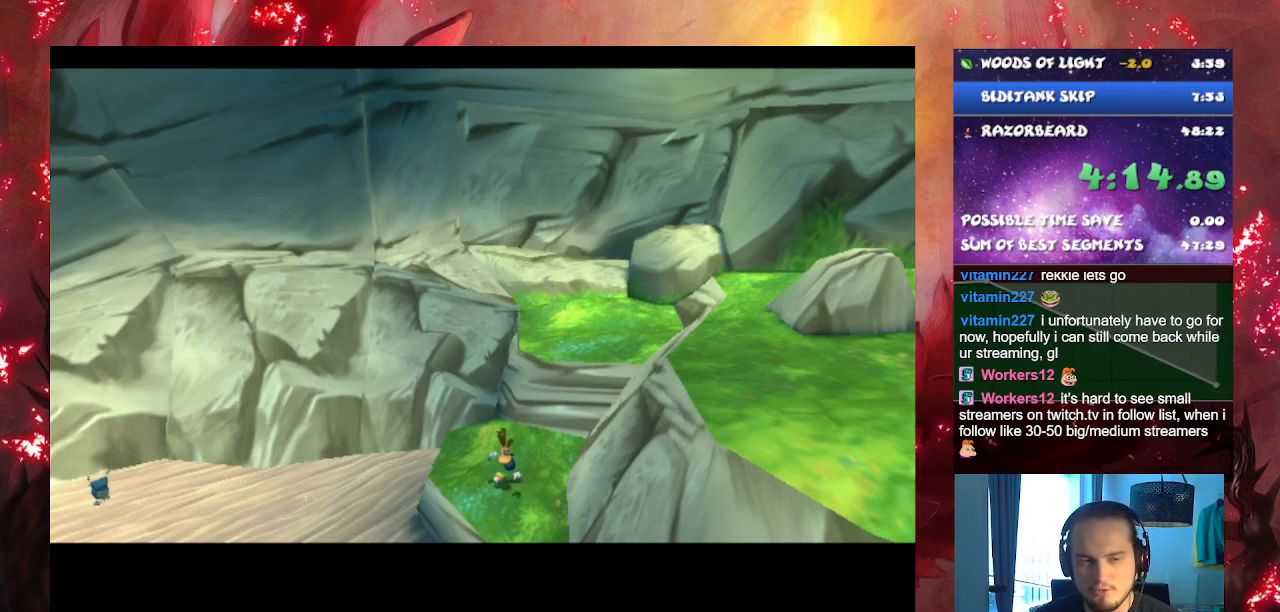
{"buttons": ["CROSS"], "left_stick": "center", "right_stick": "center", "events": []}
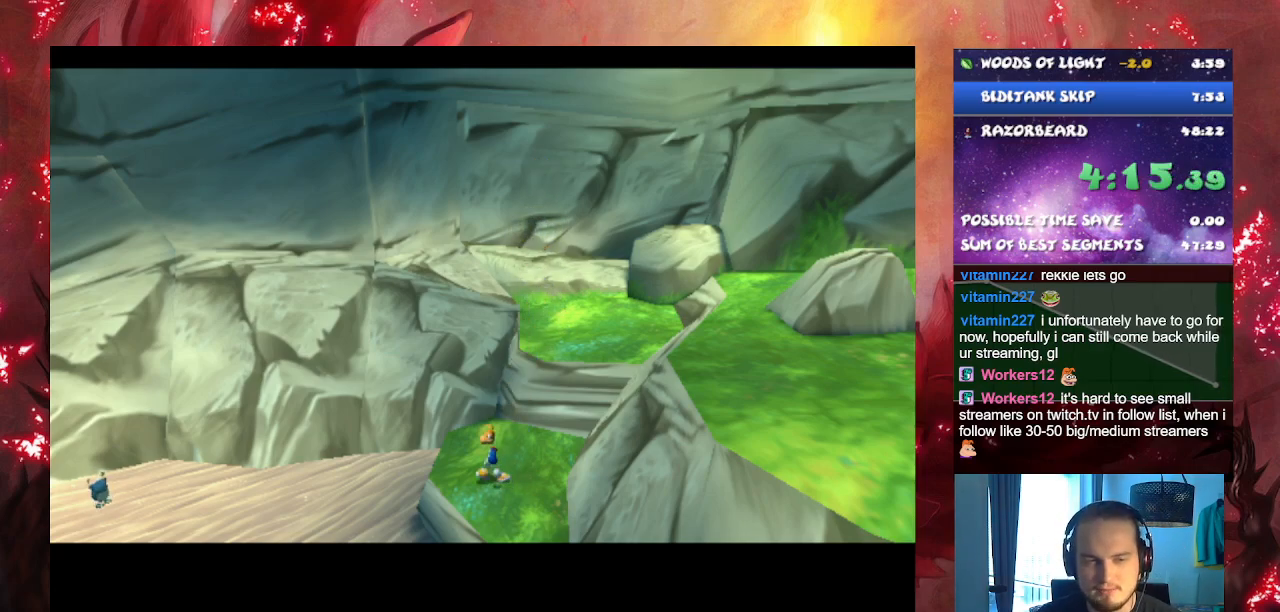
{"buttons": ["CROSS"], "left_stick": "center", "right_stick": "center", "events": []}
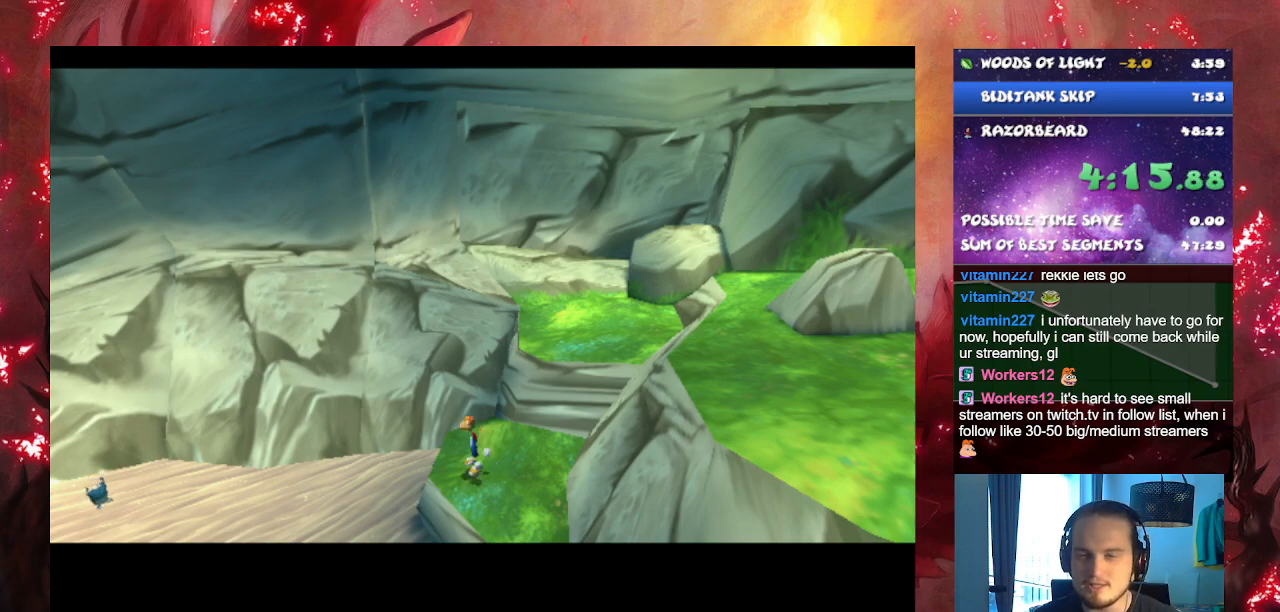
{"buttons": ["CROSS"], "left_stick": "center", "right_stick": "center", "events": []}
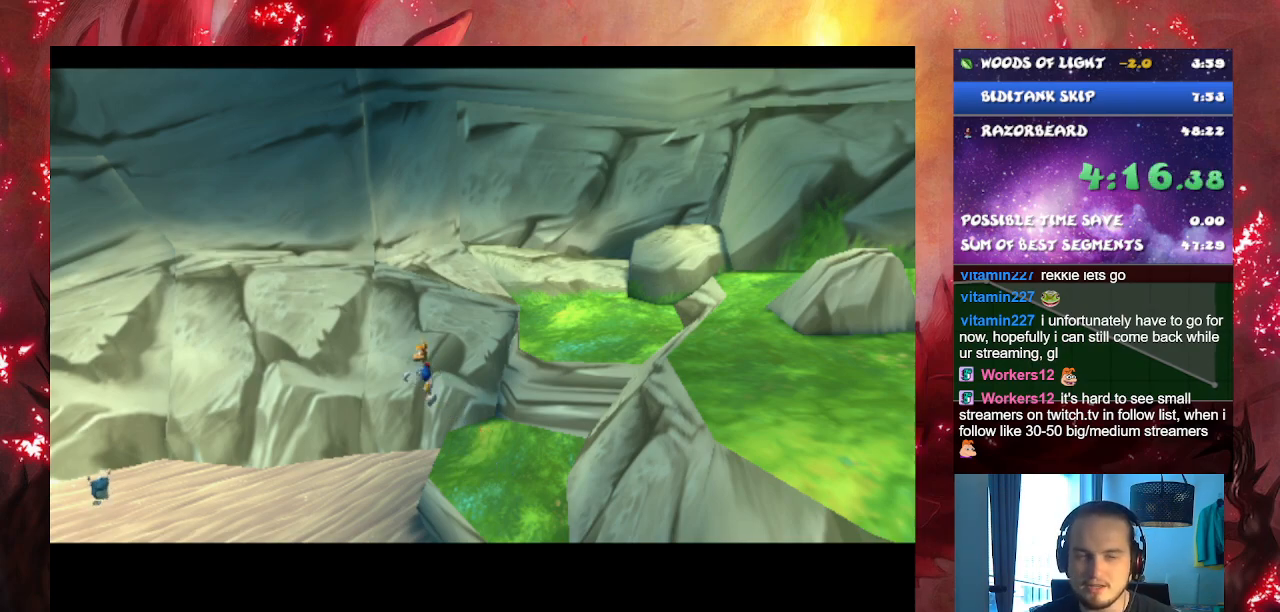
{"buttons": ["CROSS"], "left_stick": "center", "right_stick": "center", "events": []}
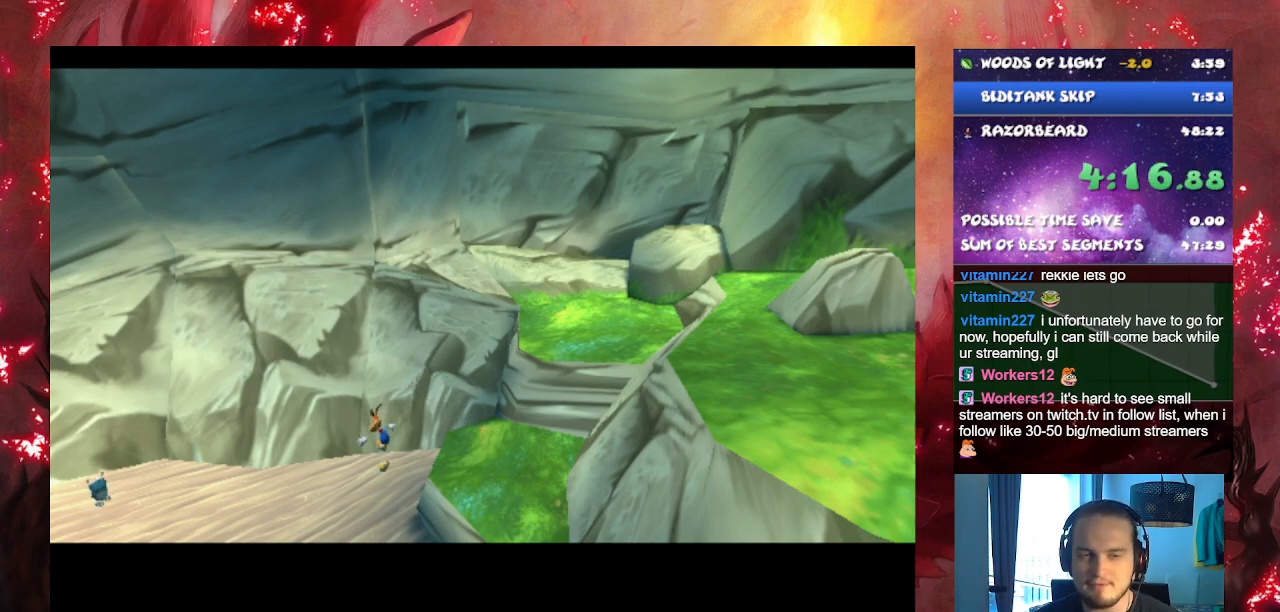
{"buttons": ["CROSS"], "left_stick": "center", "right_stick": "center", "events": []}
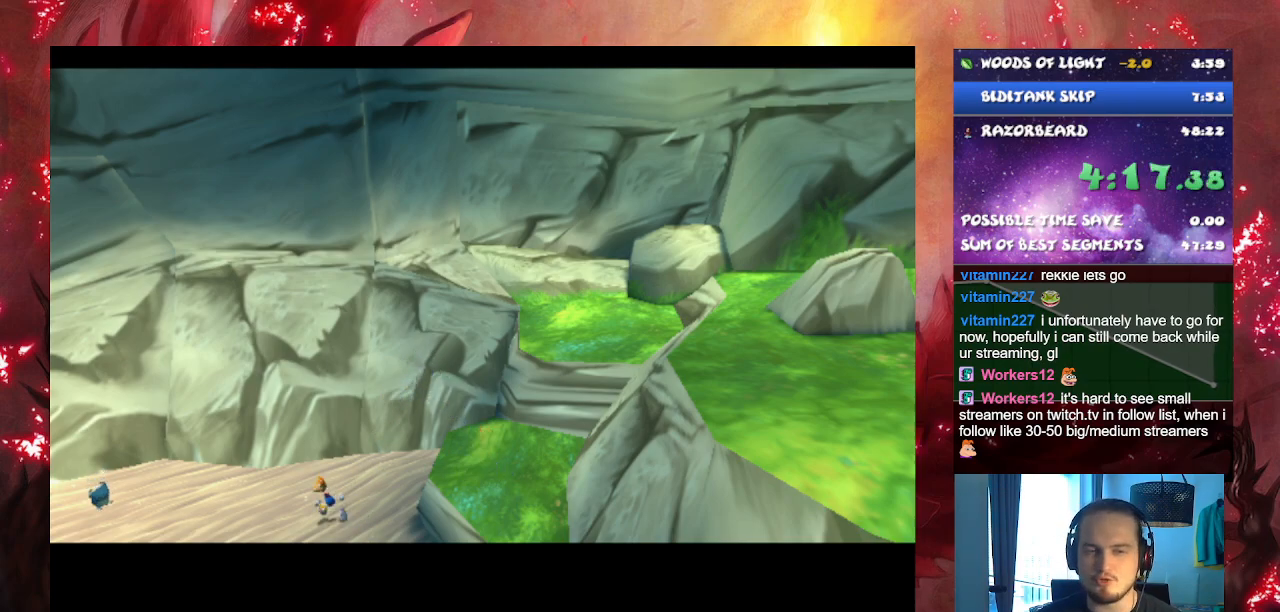
{"buttons": ["CROSS"], "left_stick": "center", "right_stick": "center", "events": []}